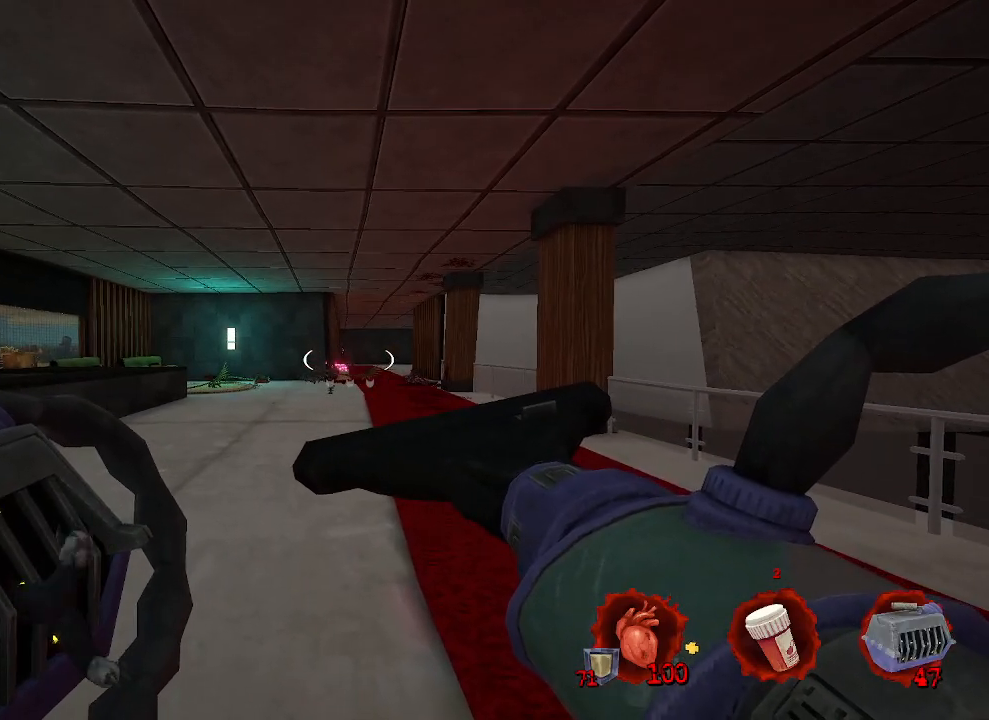
Gameplay with keyboard and mouse; each line is a JSON object with the keys and mouse buttons held at the frame after it. "events" lists presses ("down") and releases ("up") of "1", "2", "a", "b", "c", "ctrl", "d", "e", "f", "g", "q", "r", "s", "shift", "space", "tab", "v", "w", "x", "z", "mouse_left", "mouse_wheel", "mouse_right", "mouse_mb4" and "mouse_mb5" between this image and that frame as [ms after this image, input, new state], when the widget could be followed in between. "mouse_left", "mouse_wheel", "mouse_right", "mouse_mb4", "mouse_mb5" = the "left", "wheel", "right", "mb4", "mb5" buttons of the "mouse" list. No other keys are recorded. "wheel" means that the mouse wheel is clicked or scrolled. Not read: mouse_move.
{"keys": [], "mouse": [], "events": [[217, "shift", "down"], [350, "shift", "up"]]}
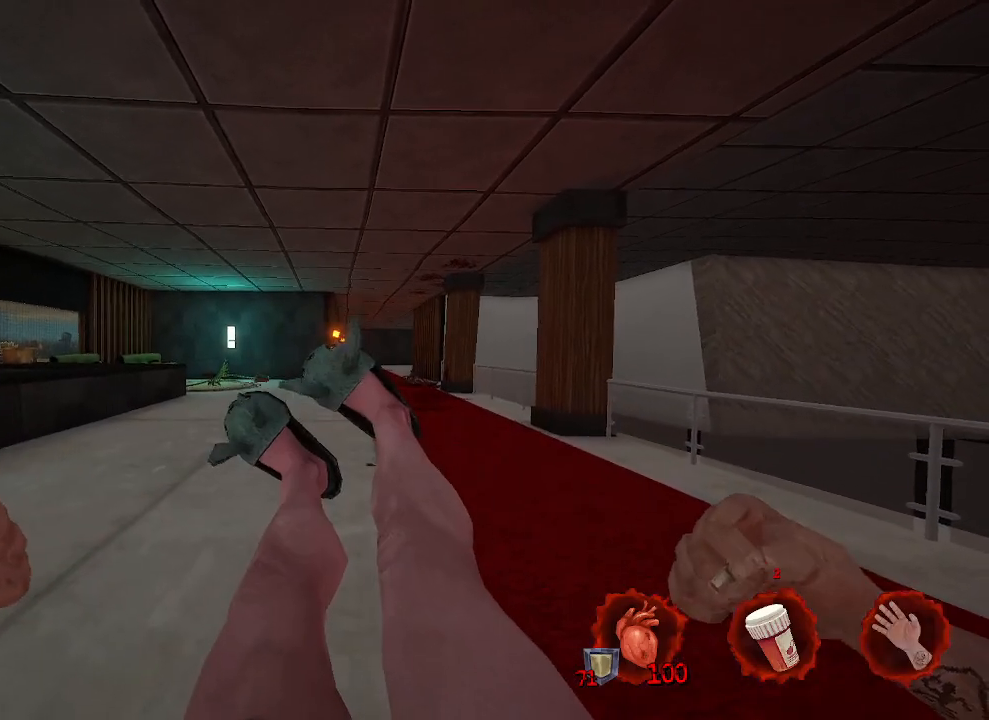
{"keys": [], "mouse": [], "events": []}
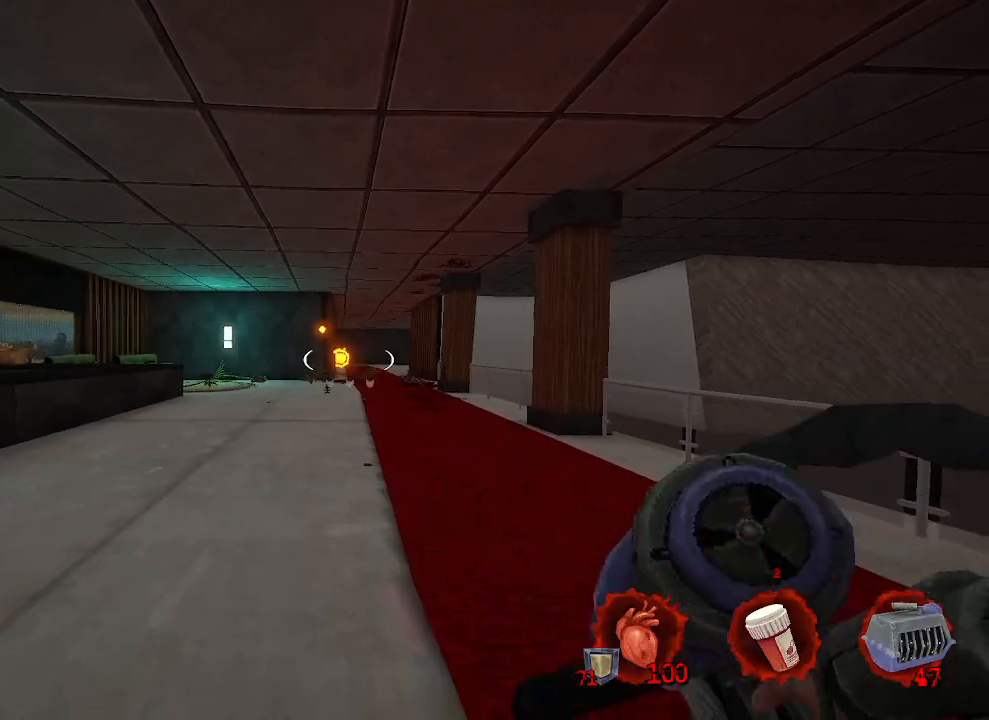
{"keys": [], "mouse": [], "events": []}
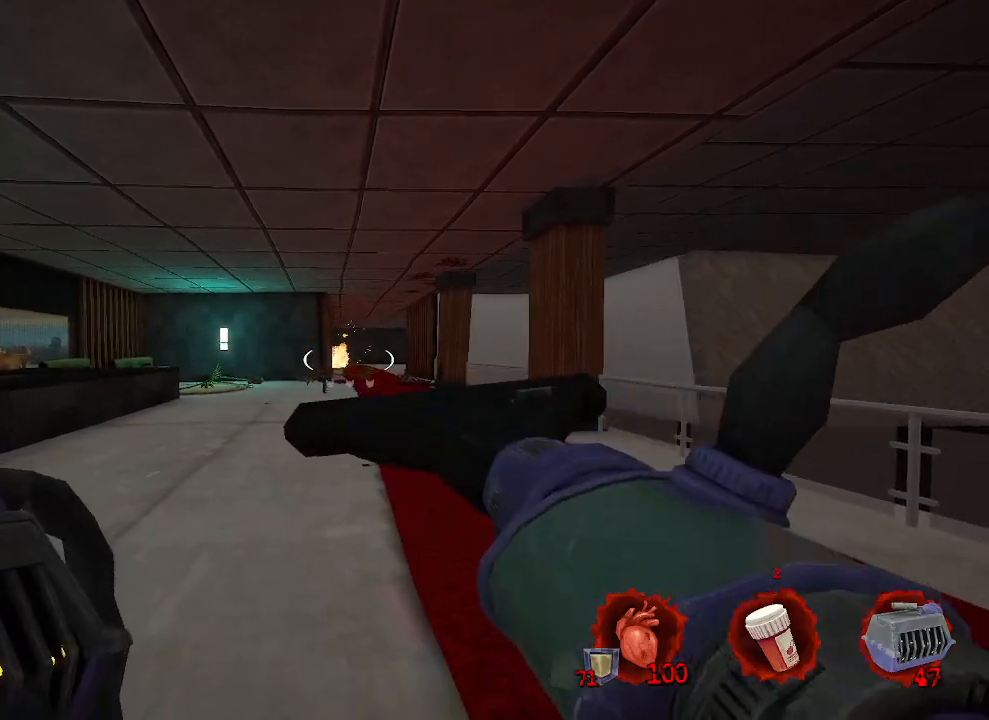
{"keys": [], "mouse": [], "events": []}
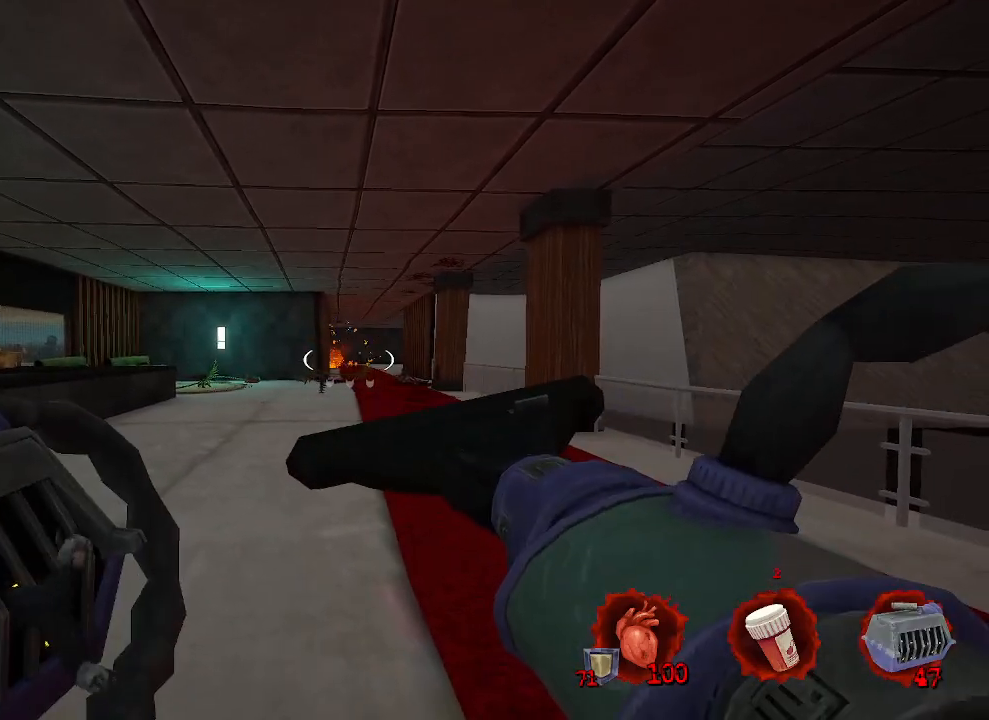
{"keys": [], "mouse": [], "events": []}
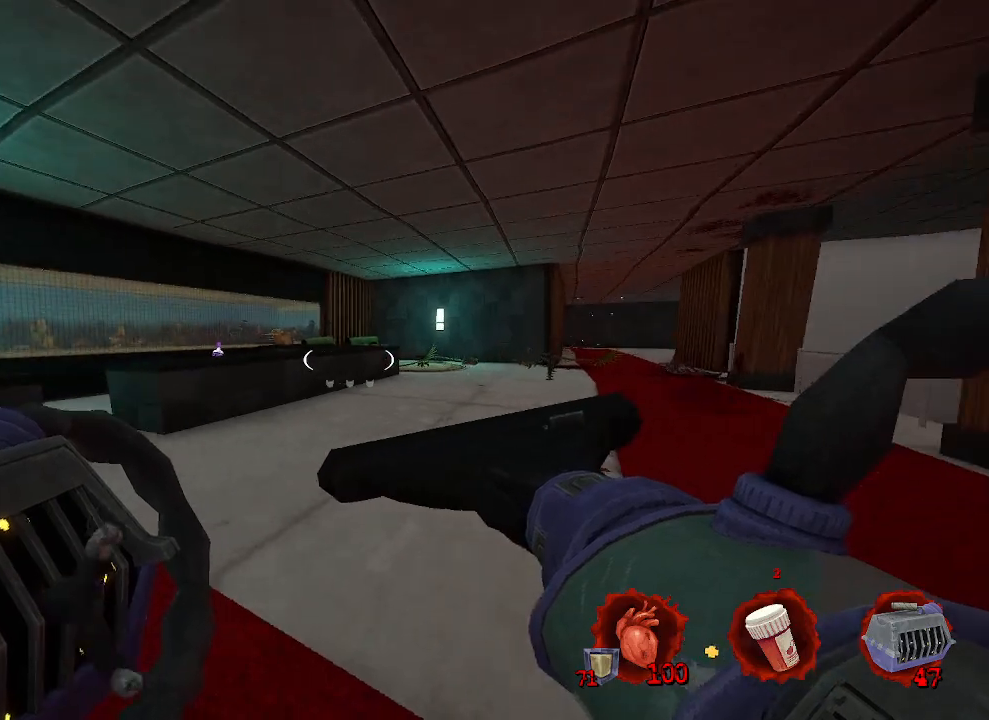
{"keys": ["z"], "mouse": [], "events": [[250, "q", "down"], [283, "z", "down"], [433, "q", "up"]]}
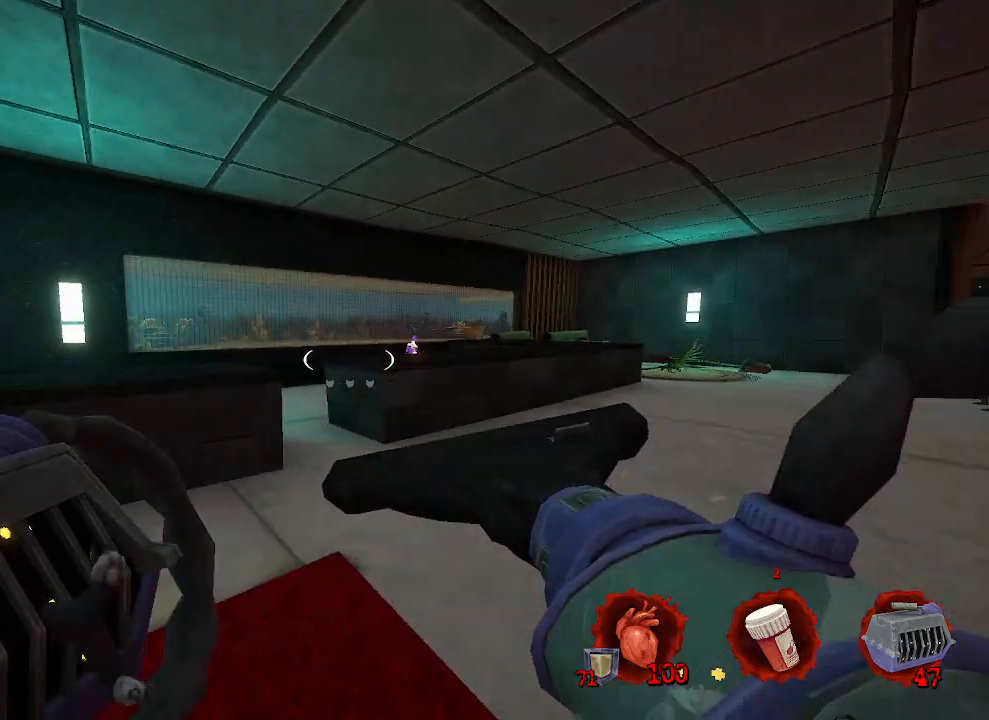
{"keys": ["z"], "mouse": [], "events": [[250, "space", "down"], [450, "space", "up"]]}
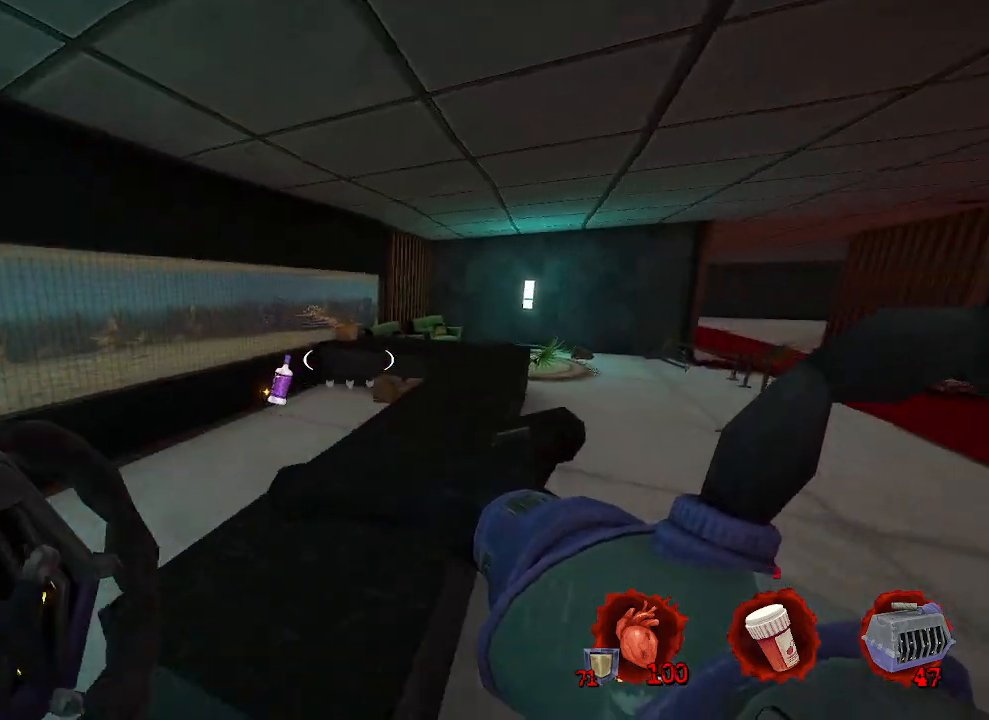
{"keys": ["q", "z"], "mouse": [], "events": [[317, "q", "down"]]}
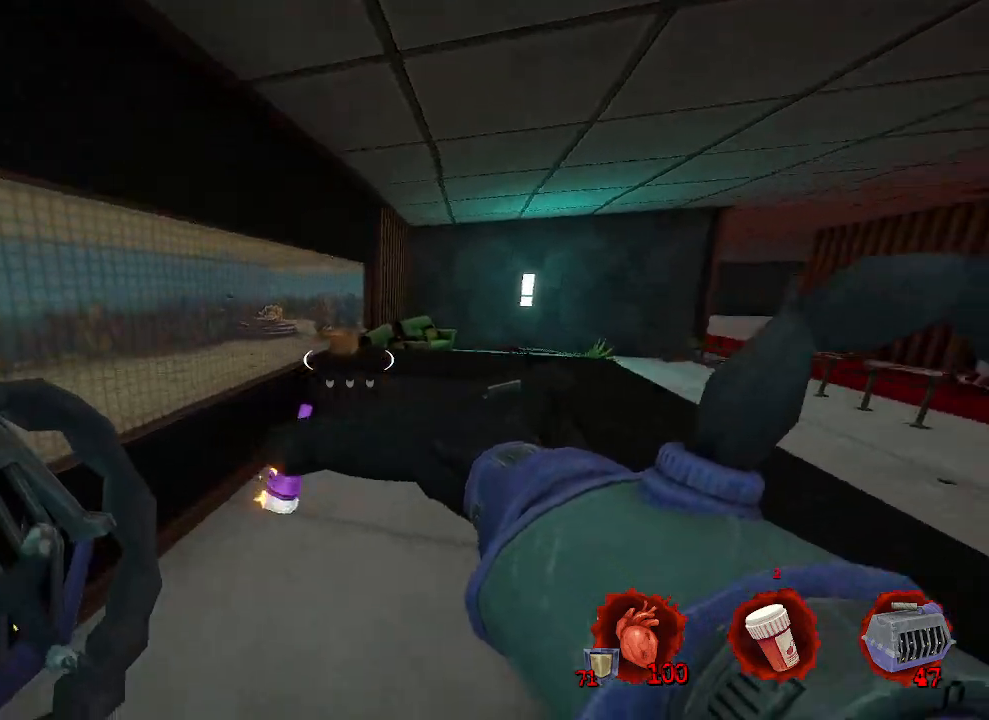
{"keys": ["z"], "mouse": [], "events": [[150, "q", "up"]]}
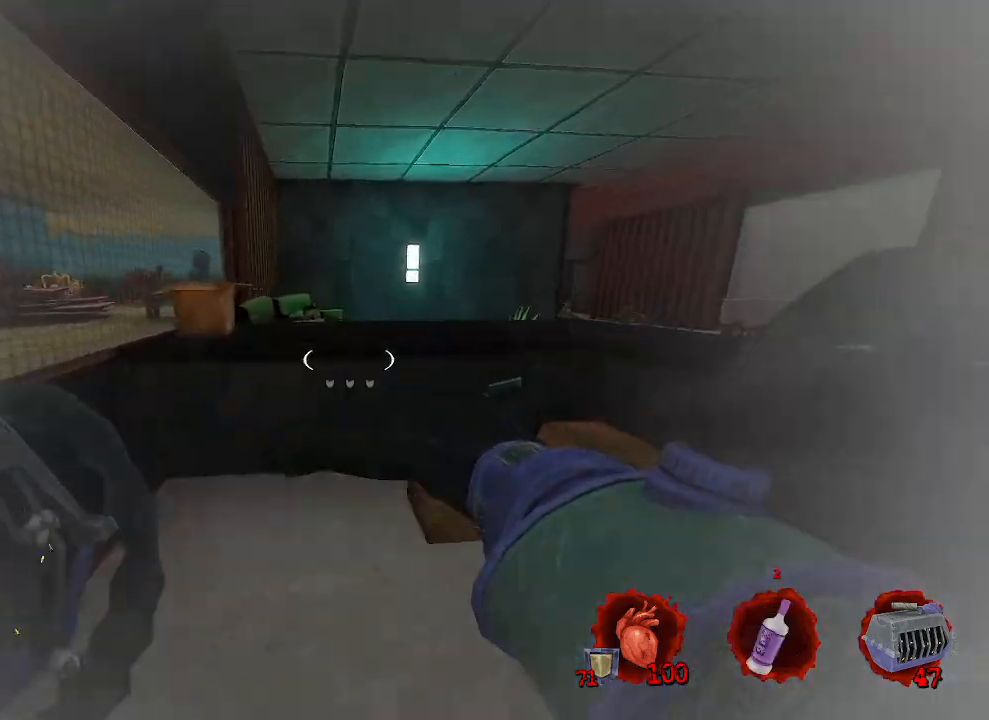
{"keys": ["d", "z"], "mouse": [], "events": [[67, "space", "down"], [167, "d", "down"], [217, "space", "up"]]}
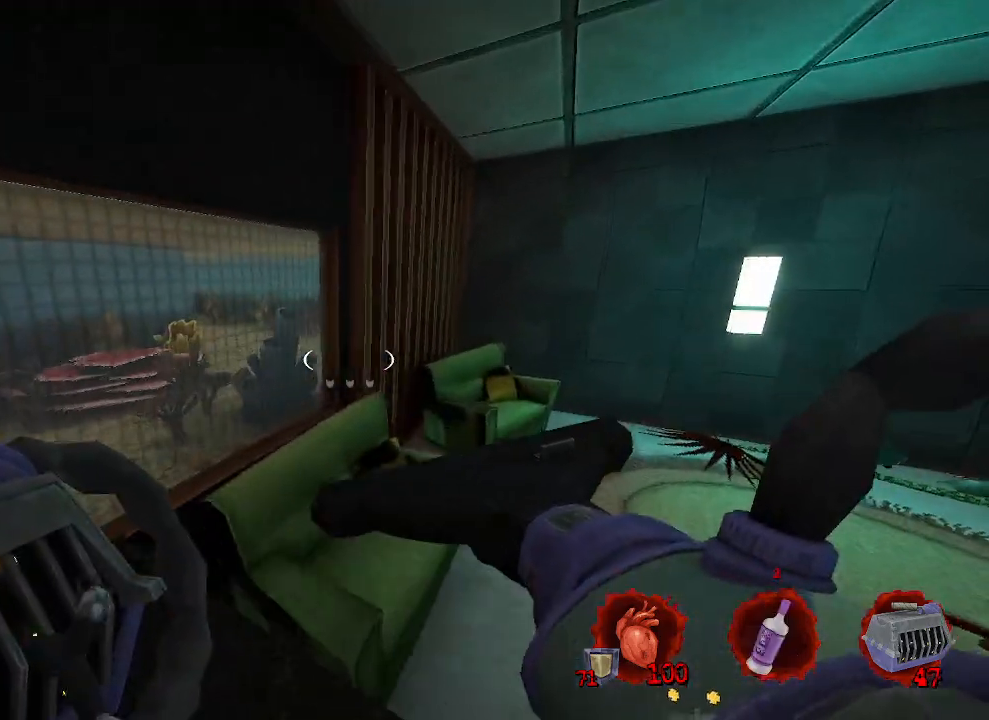
{"keys": ["q", "z"], "mouse": [], "events": [[83, "z", "up"], [183, "d", "up"], [233, "q", "down"], [467, "z", "down"]]}
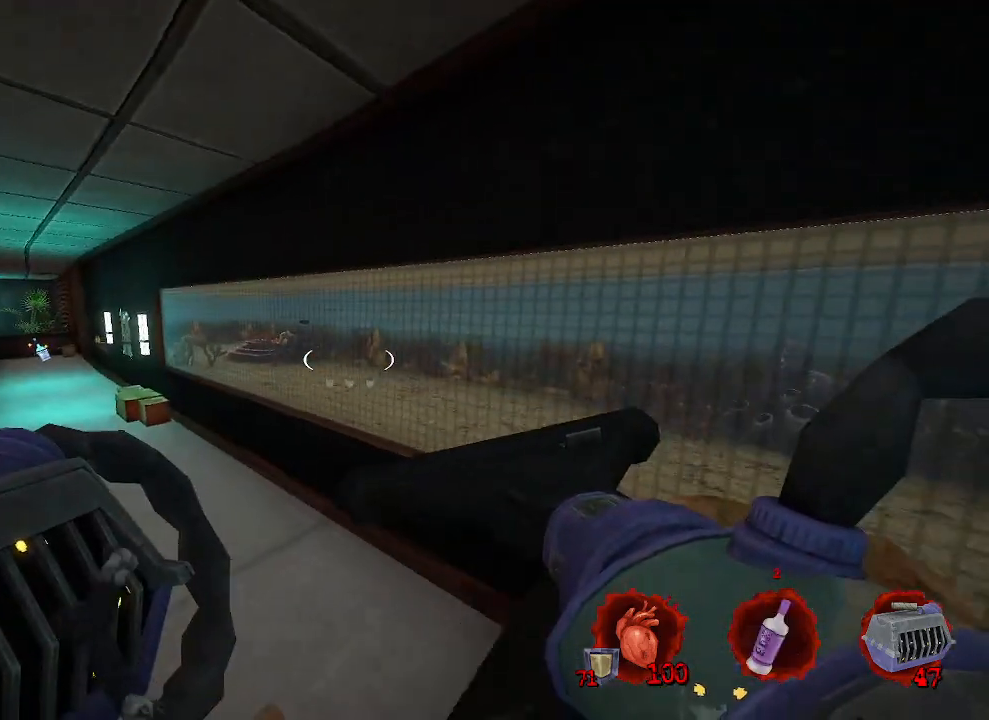
{"keys": ["q", "z"], "mouse": [], "events": [[150, "space", "down"], [333, "space", "up"]]}
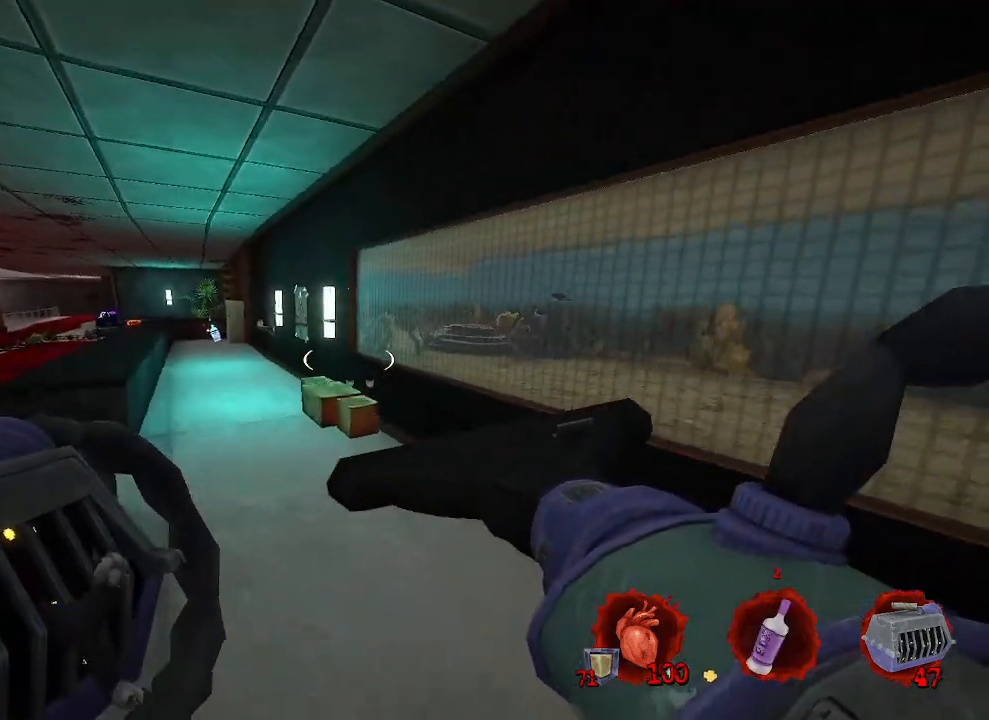
{"keys": ["z"], "mouse": [], "events": [[167, "space", "down"], [250, "q", "up"], [250, "space", "up"]]}
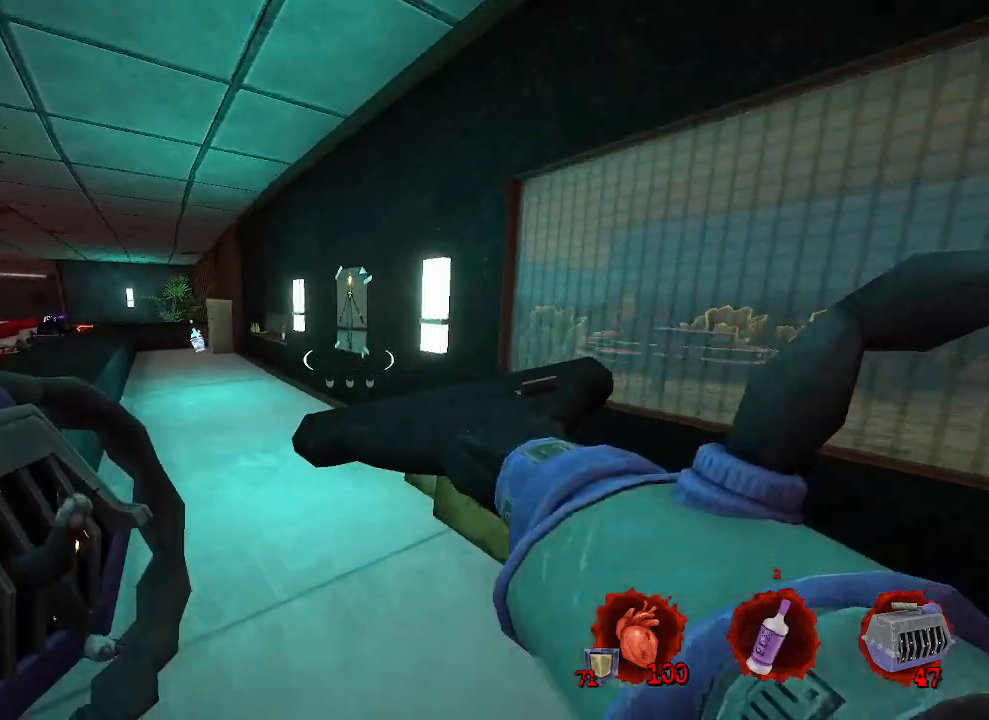
{"keys": ["z"], "mouse": [], "events": []}
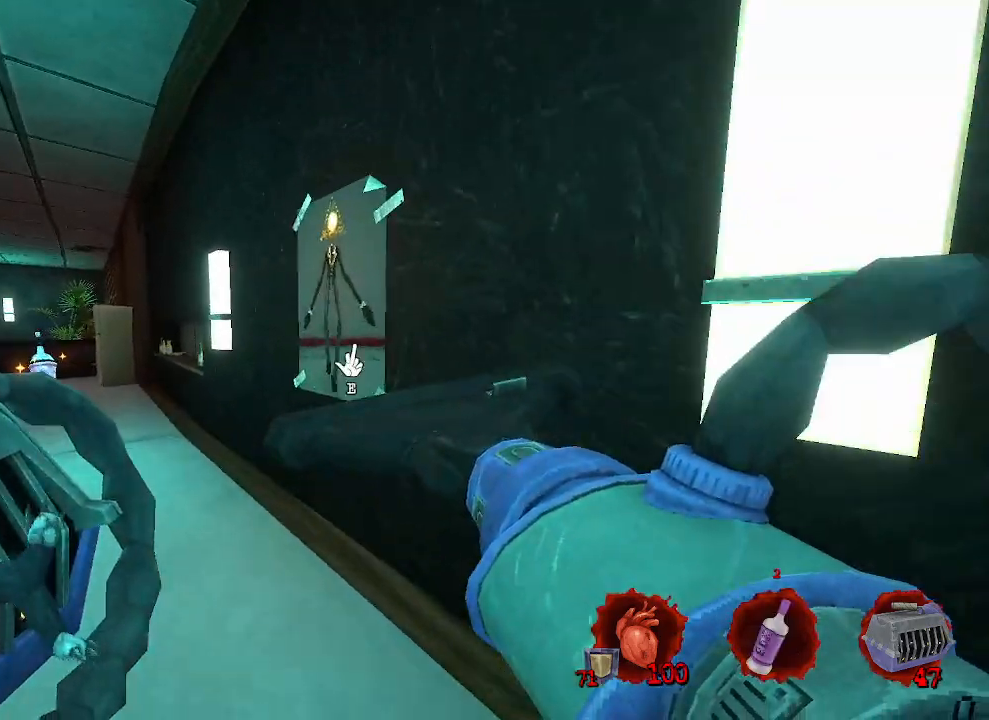
{"keys": ["q", "z"], "mouse": [], "events": [[100, "q", "down"], [150, "e", "down"], [200, "e", "up"], [200, "z", "up"], [433, "z", "down"]]}
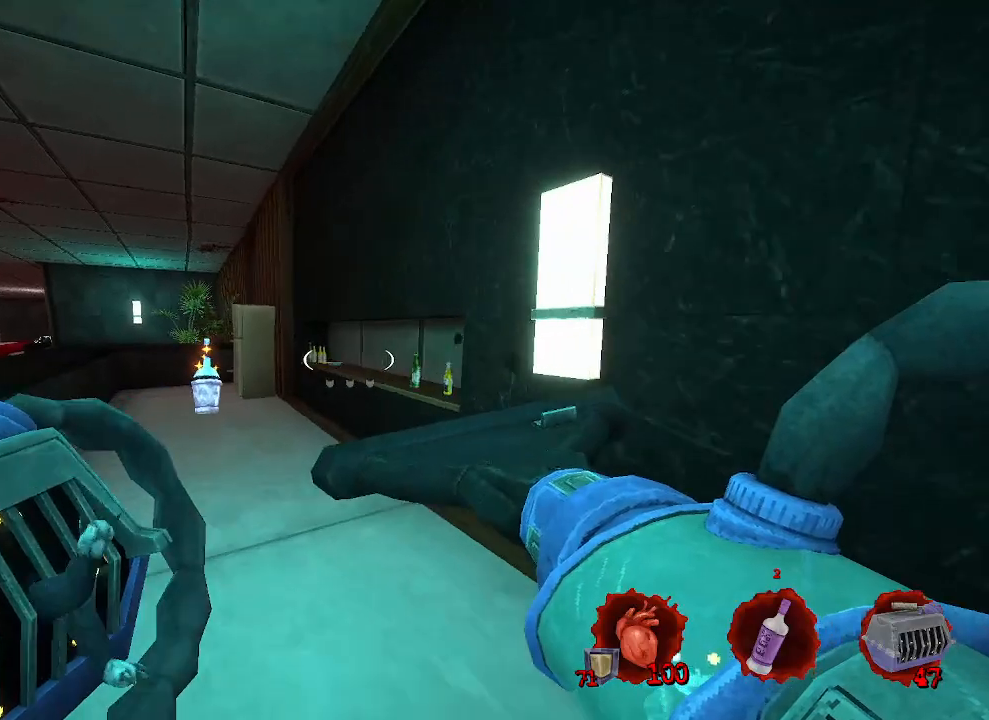
{"keys": ["z"], "mouse": [], "events": [[133, "q", "up"]]}
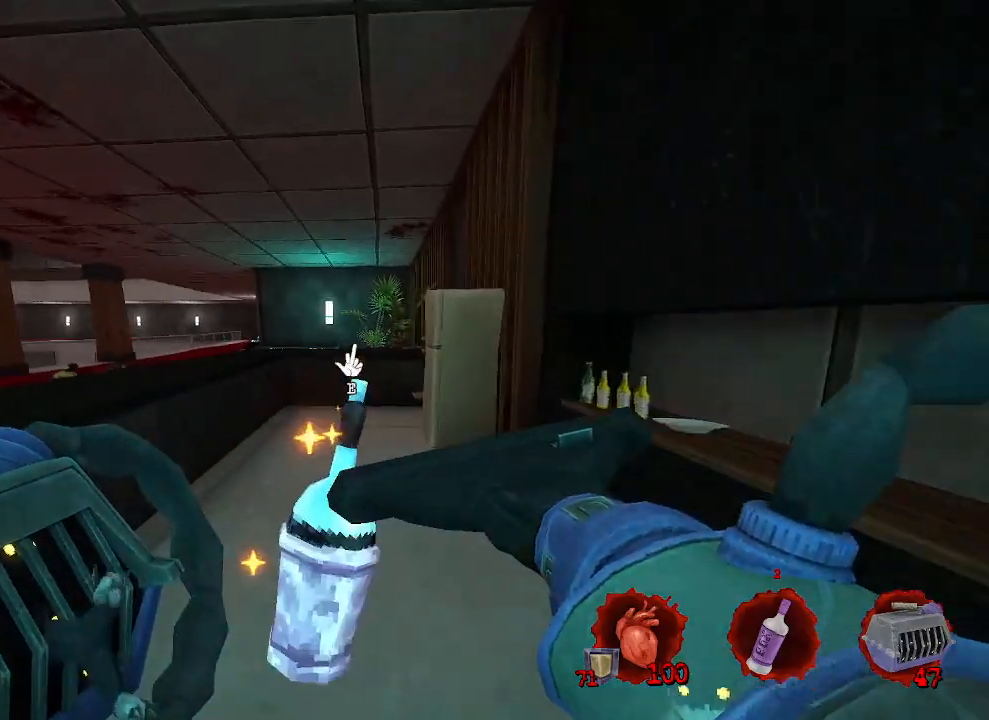
{"keys": [], "mouse": [], "events": [[317, "q", "down"], [500, "q", "up"], [500, "z", "up"]]}
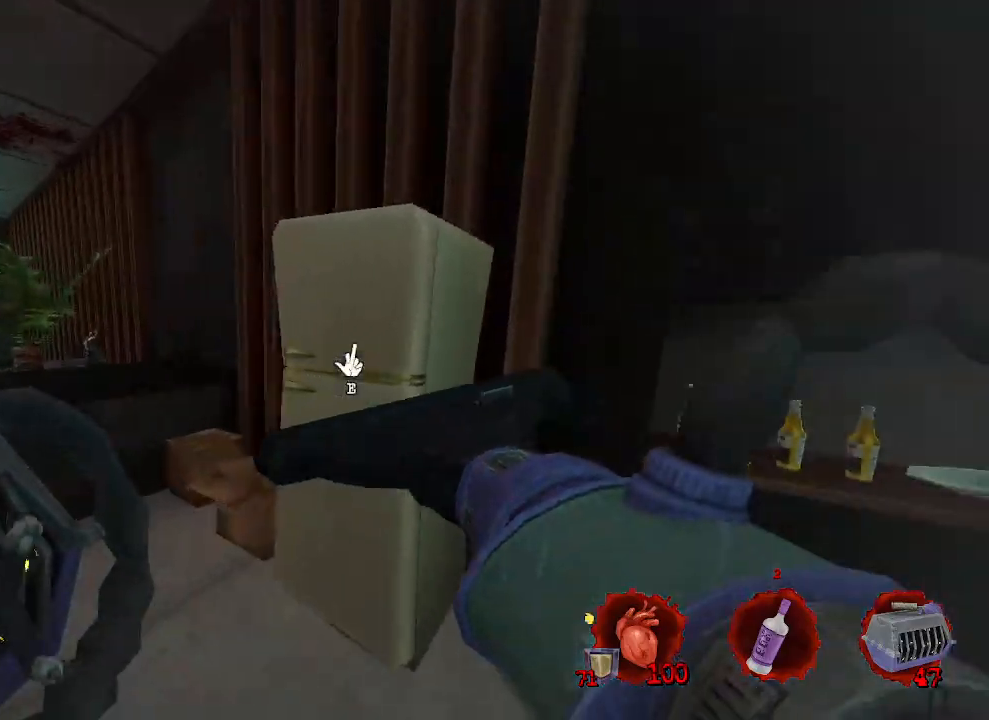
{"keys": ["e"], "mouse": [], "events": [[100, "e", "down"], [150, "e", "up"], [433, "e", "down"]]}
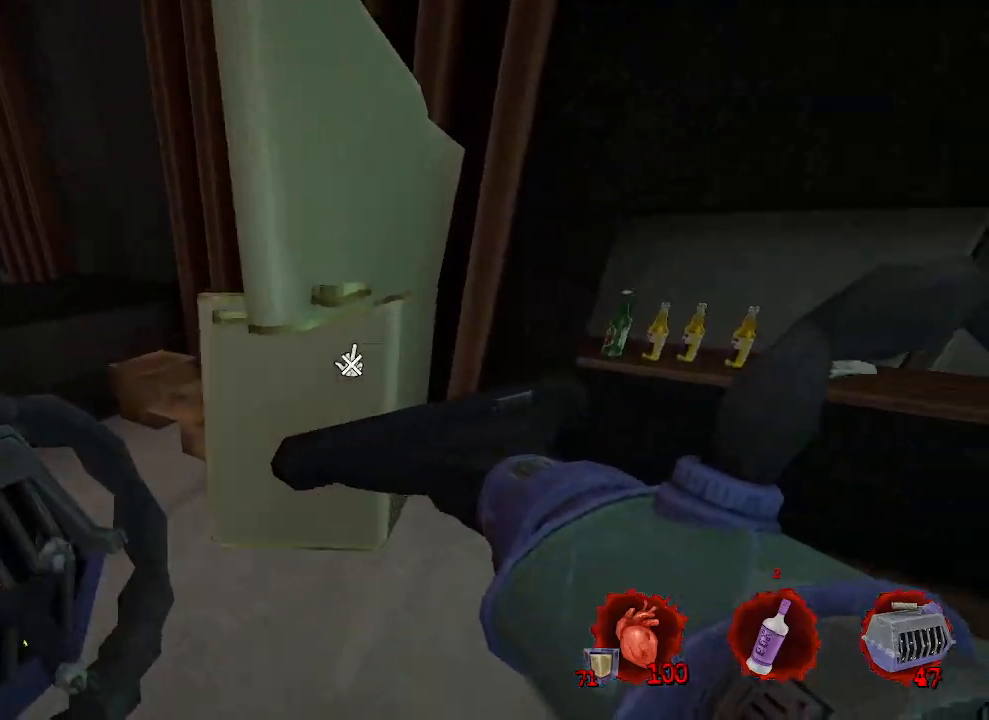
{"keys": [], "mouse": [], "events": [[33, "e", "up"], [33, "q", "down"], [250, "q", "up"]]}
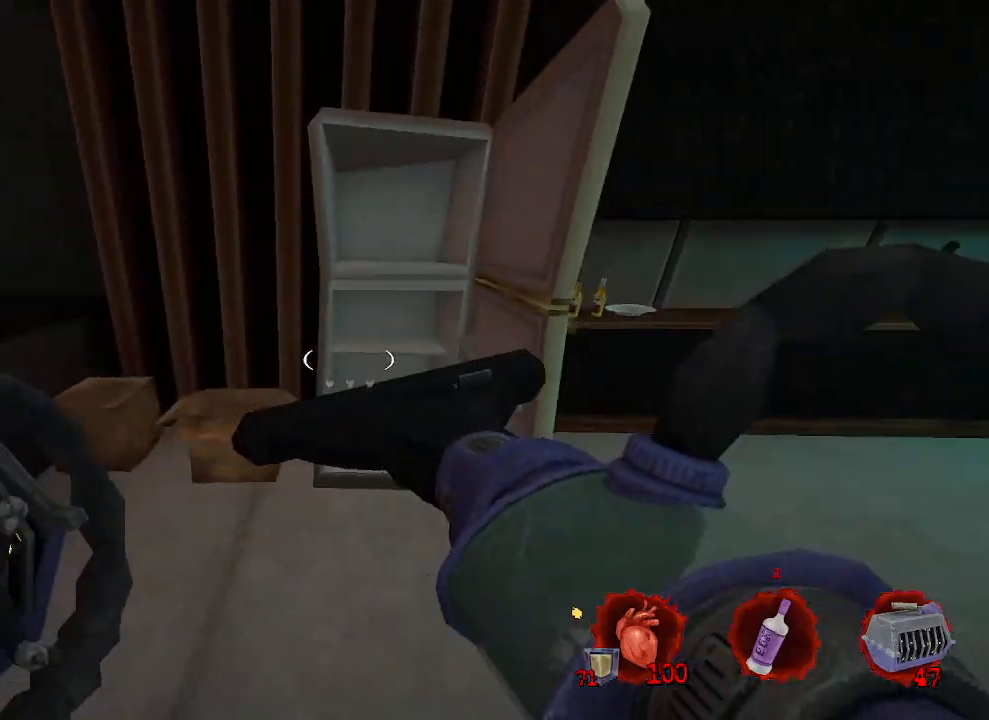
{"keys": ["space", "z"], "mouse": [], "events": [[50, "z", "down"], [183, "q", "down"], [367, "space", "down"], [417, "q", "up"]]}
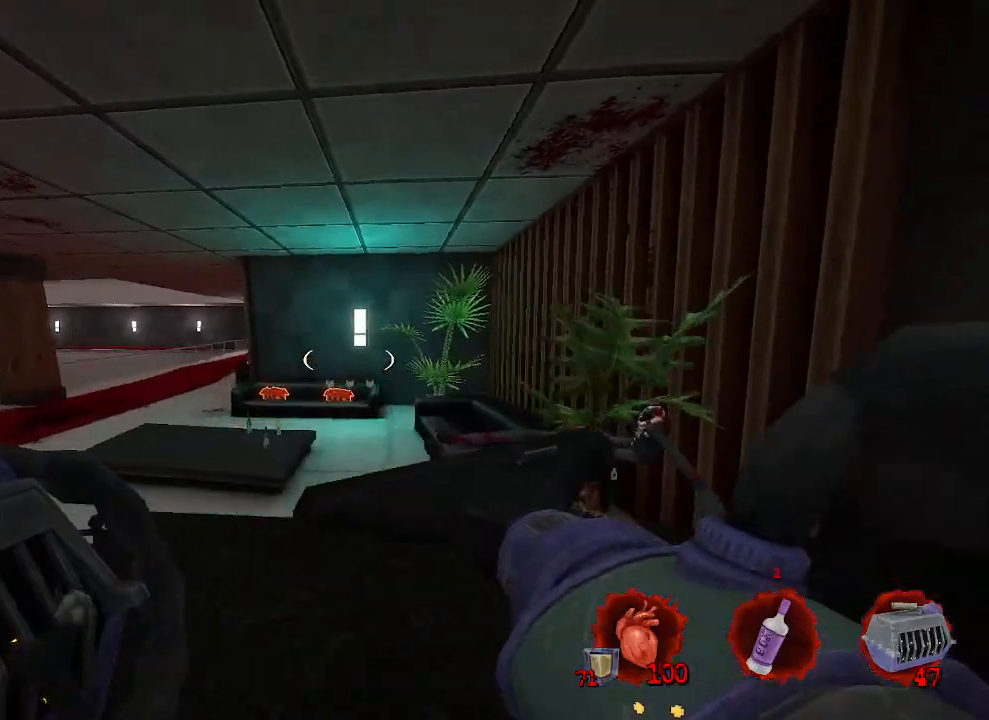
{"keys": ["z"], "mouse": [], "events": [[50, "space", "up"], [100, "z", "up"], [150, "d", "down"], [283, "z", "down"], [433, "d", "up"]]}
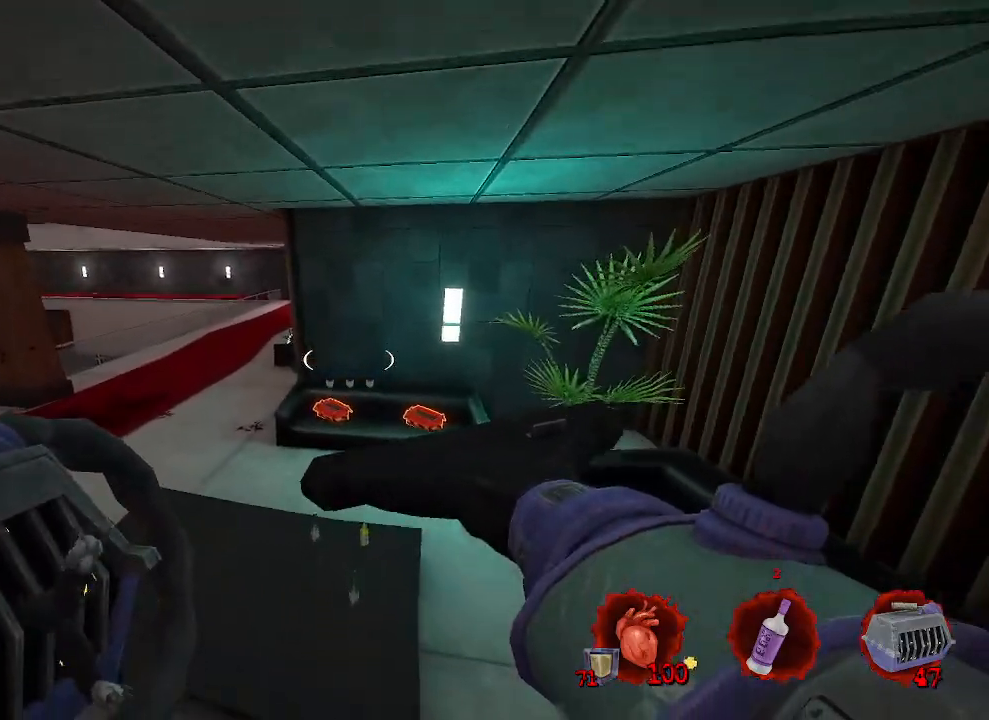
{"keys": ["z"], "mouse": [], "events": [[267, "d", "down"], [500, "d", "up"]]}
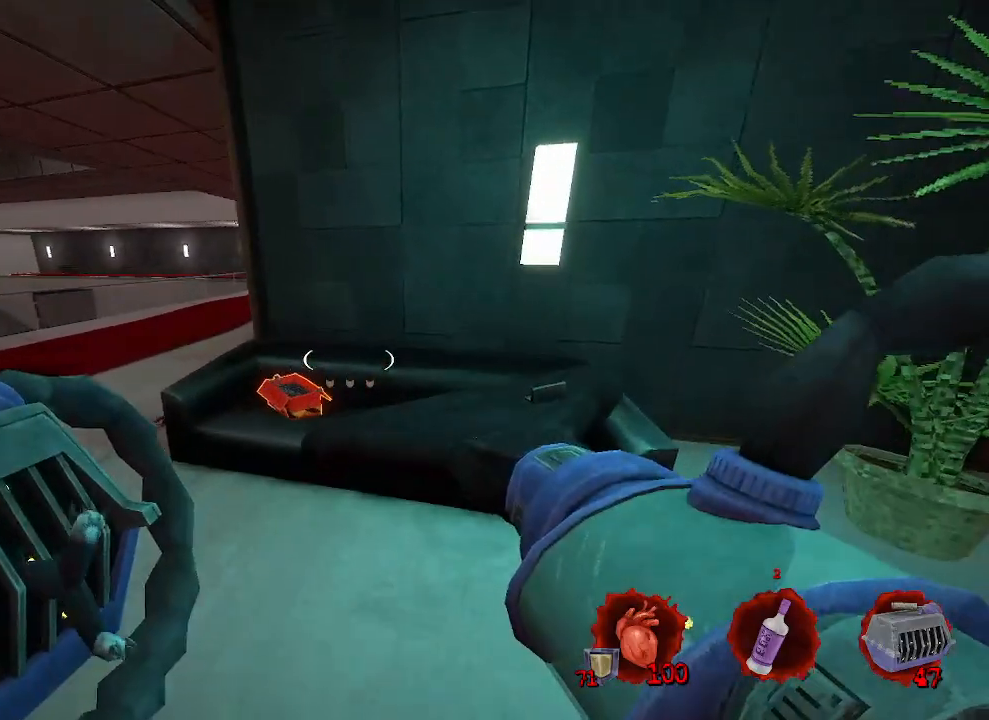
{"keys": [], "mouse": [], "events": [[267, "d", "down"], [317, "z", "up"], [500, "d", "up"]]}
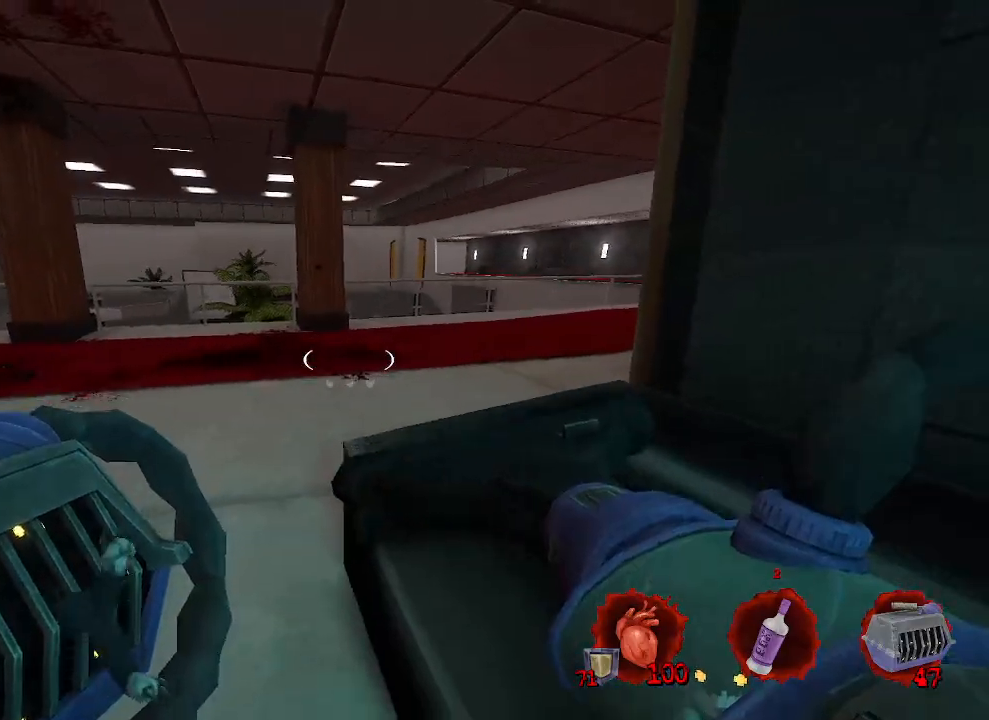
{"keys": [], "mouse": [], "events": [[50, "q", "down"], [333, "q", "up"]]}
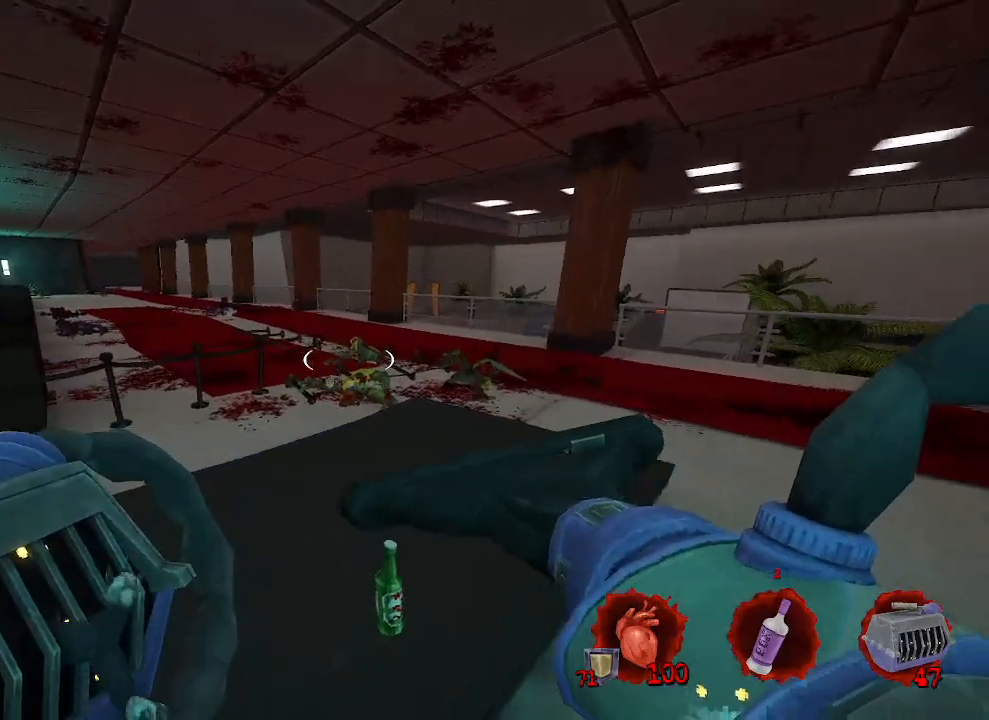
{"keys": [], "mouse": [], "events": [[67, "tab", "down"], [117, "tab", "up"]]}